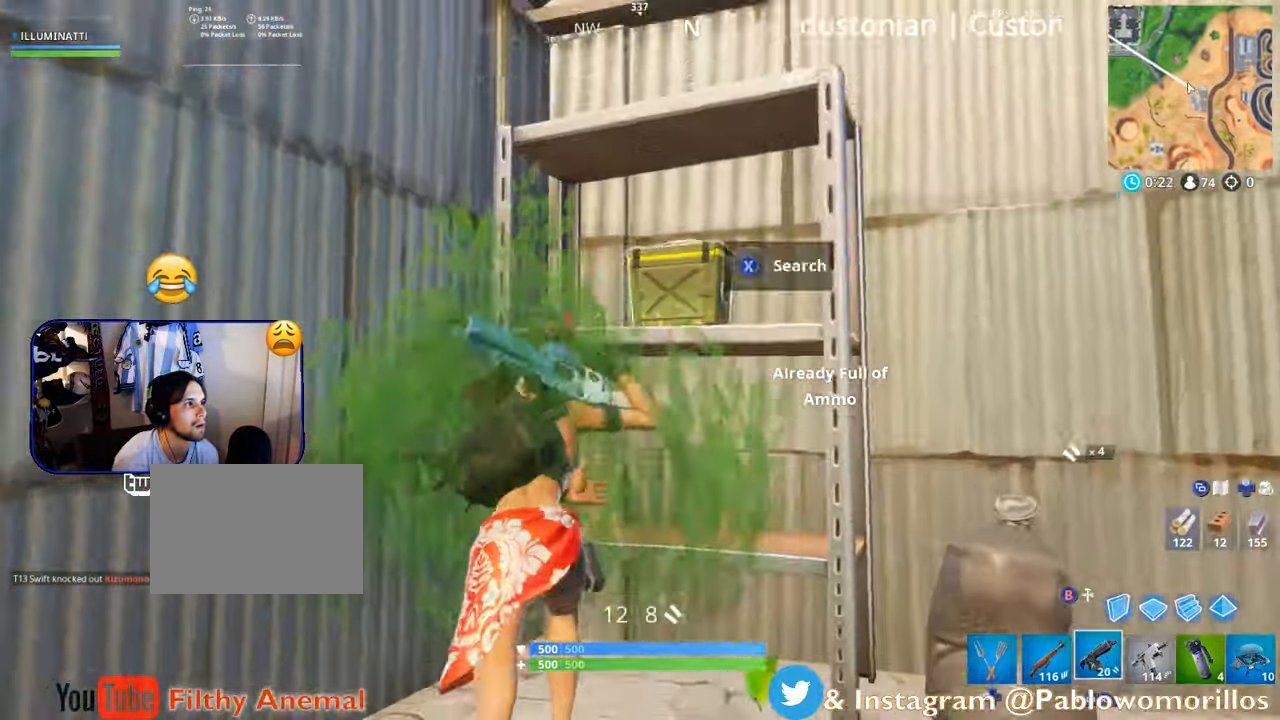
Gameplay with a controller (Xbox layout); each line is a JSON object with the inputs held at the frame after it. "events" lists button and stick changes between this image and that frame as [ms after this image, input, new state], when the widget could be followed in between.
{"buttons": ["X"], "left_stick": "center", "right_stick": "center", "events": [[116, "right_stick", "center"], [150, "X", "down"], [183, "left_stick", "center"]]}
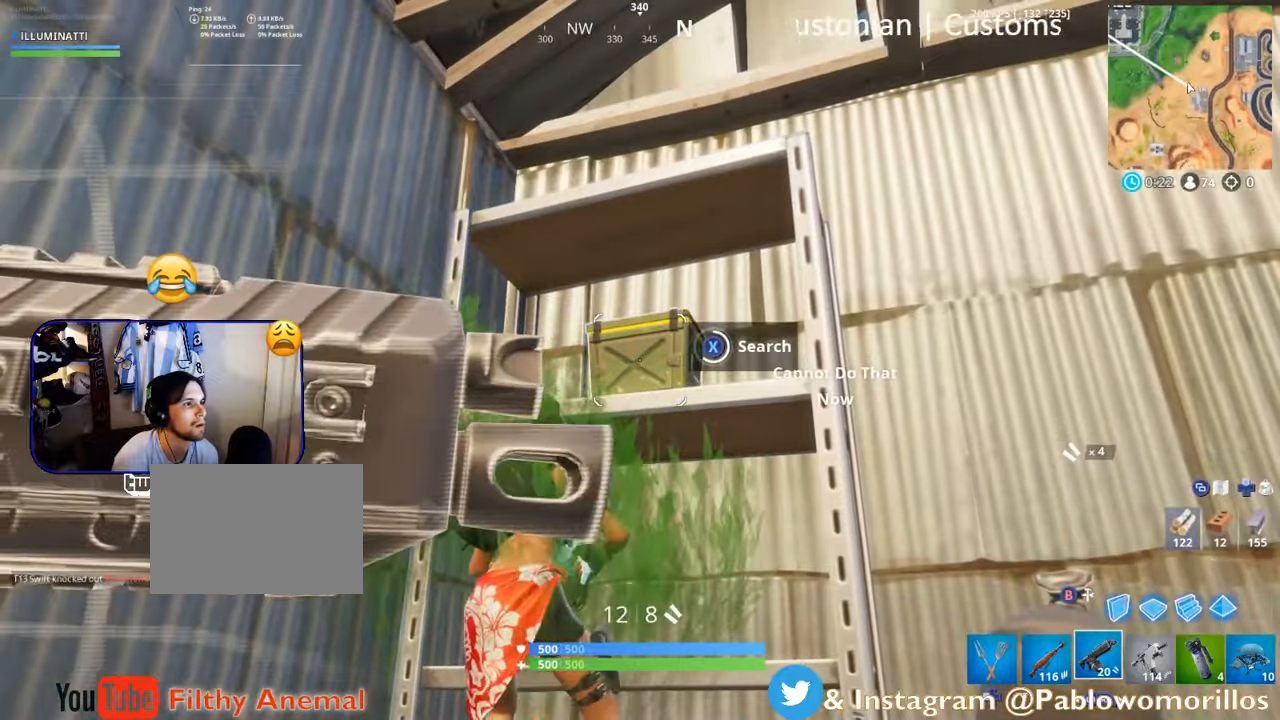
{"buttons": ["X"], "left_stick": "center", "right_stick": "center", "events": [[167, "X", "up"], [217, "X", "down"], [333, "X", "up"], [433, "X", "down"]]}
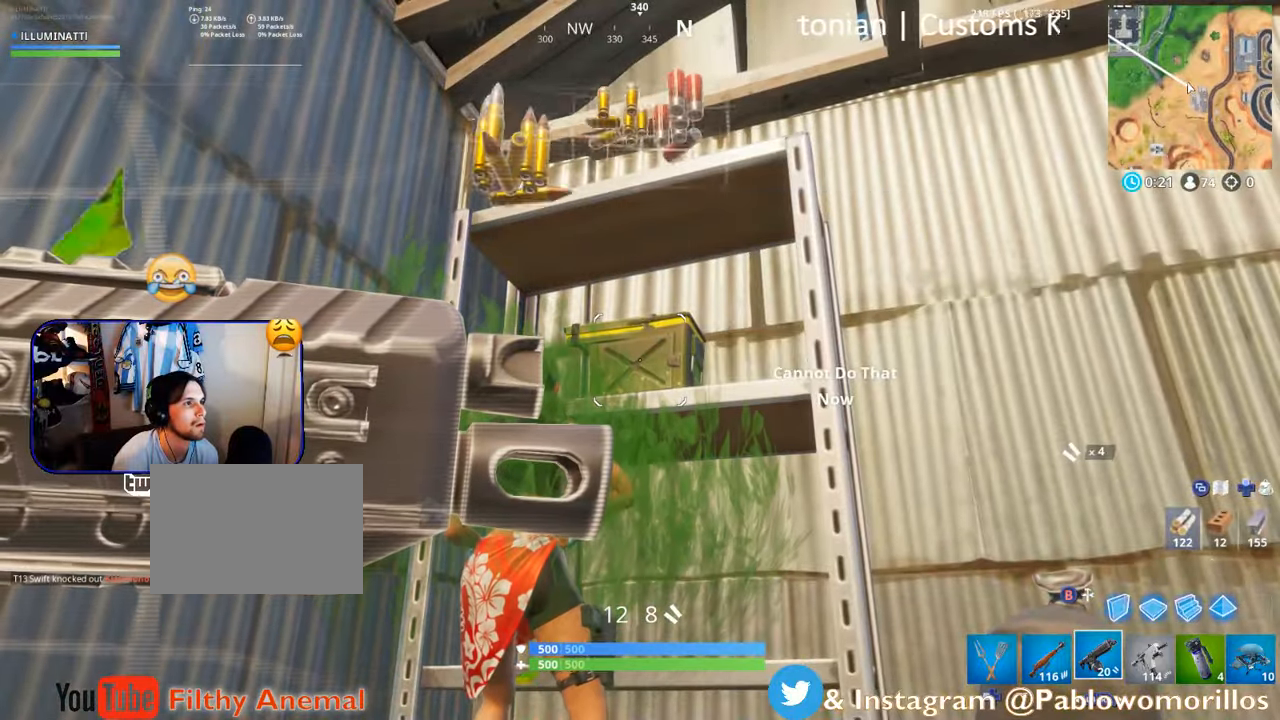
{"buttons": [], "left_stick": "right", "right_stick": "down", "events": [[33, "X", "up"], [67, "DPAD_LEFT", "down"], [133, "X", "down"], [167, "DPAD_LEFT", "up"], [267, "X", "up"], [433, "left_stick", "right"], [433, "right_stick", "down"]]}
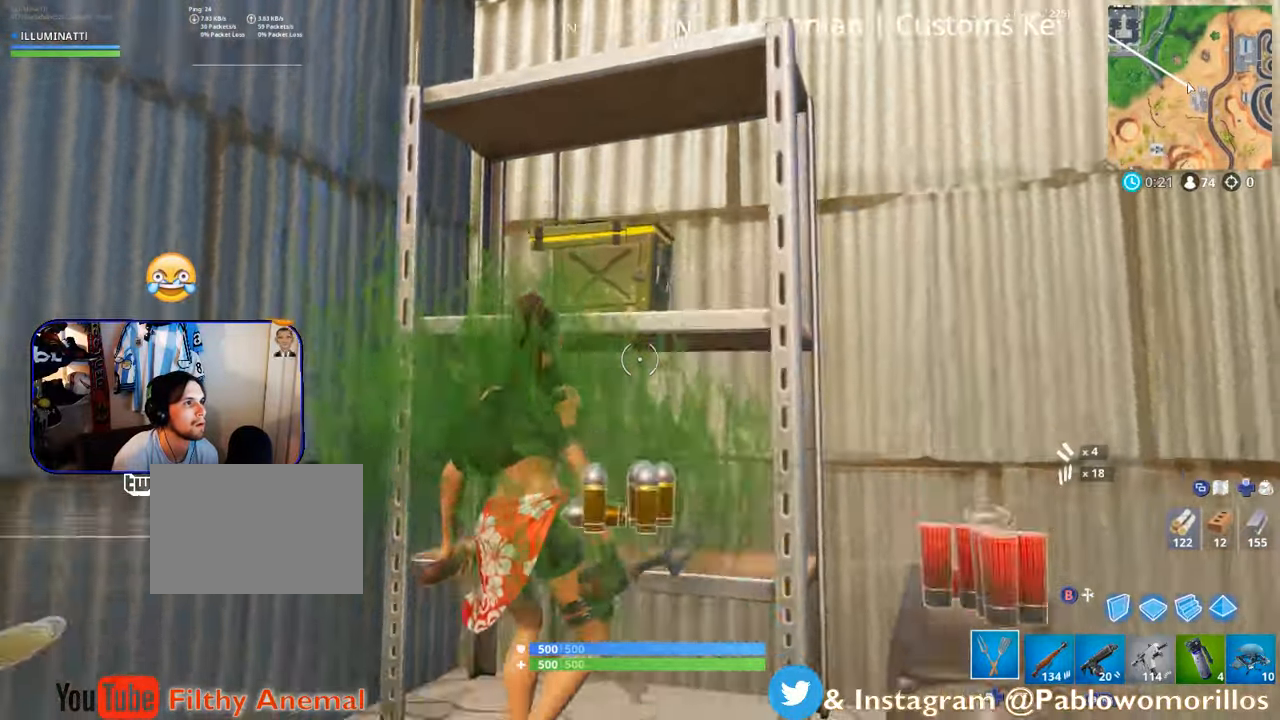
{"buttons": ["R2"], "left_stick": "down-left", "right_stick": "center", "events": [[183, "R2", "down"], [200, "left_stick", "down-right"], [300, "right_stick", "center"], [467, "left_stick", "down-left"]]}
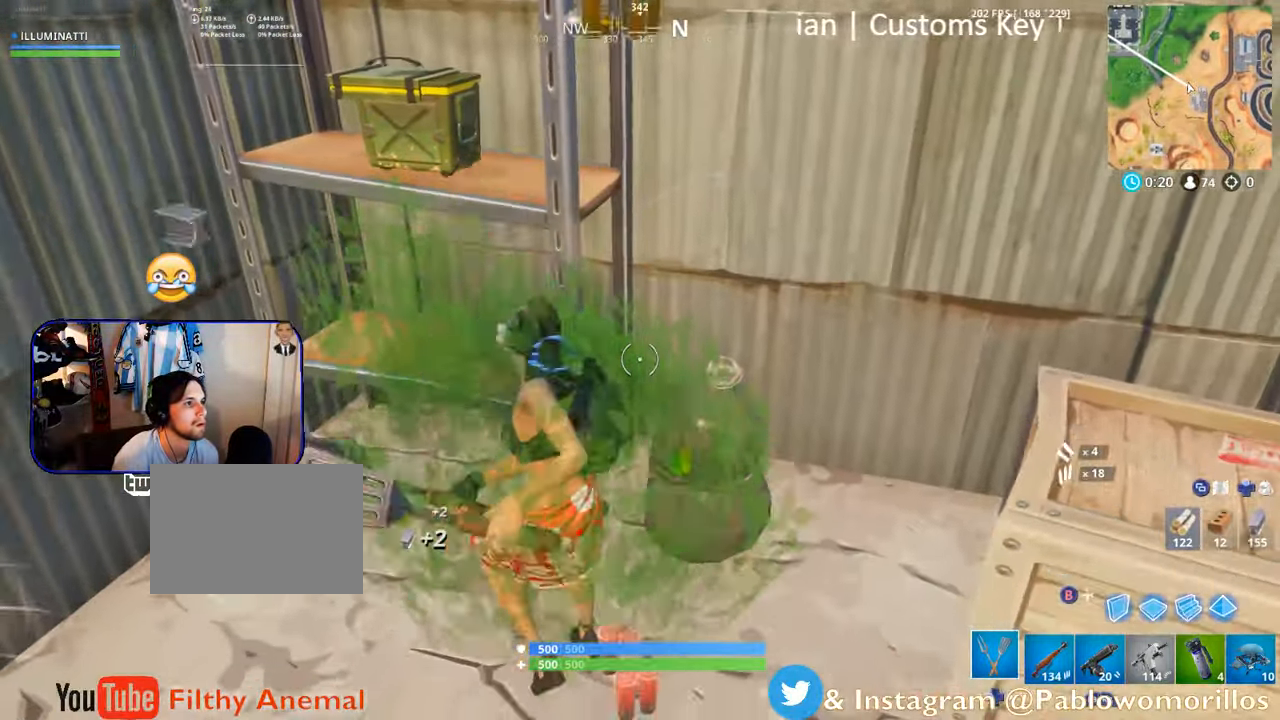
{"buttons": ["R2"], "left_stick": "up-left", "right_stick": "center", "events": [[300, "right_stick", "up-left"], [367, "left_stick", "up-left"], [400, "right_stick", "center"]]}
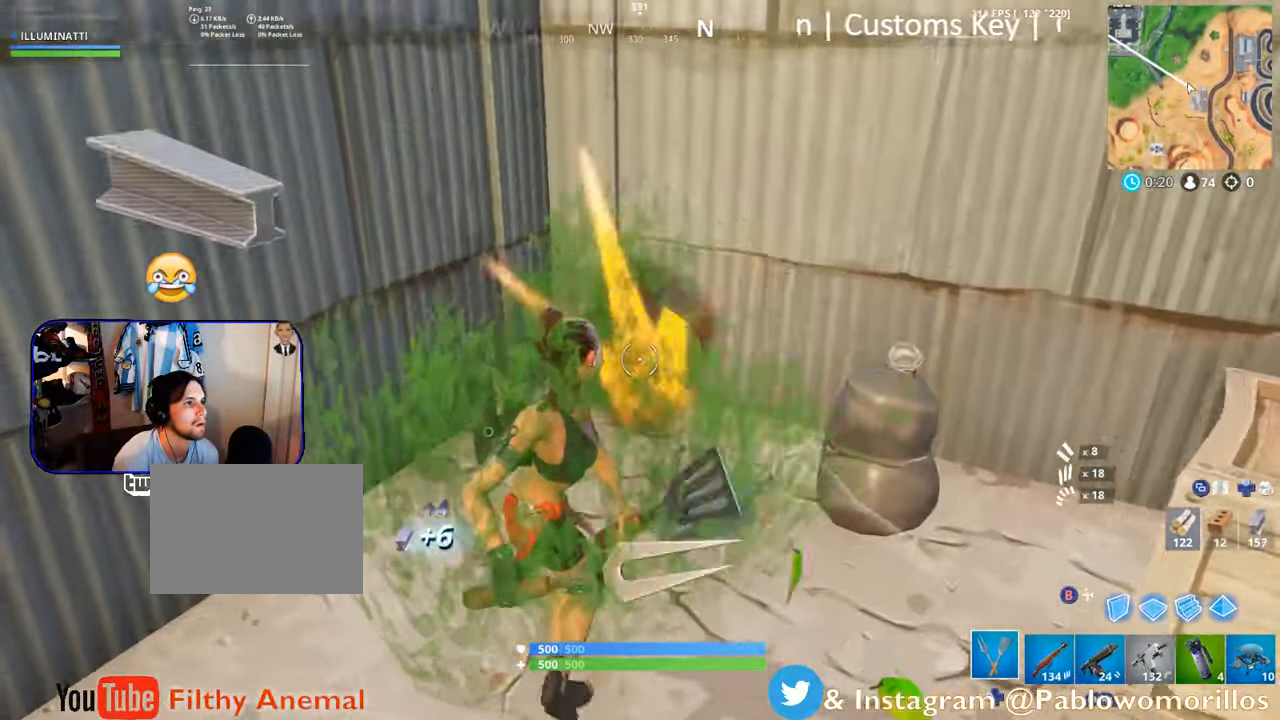
{"buttons": [], "left_stick": "down-right", "right_stick": "center", "events": [[167, "right_stick", "right"], [233, "left_stick", "down"], [300, "right_stick", "center"], [350, "left_stick", "down-left"], [467, "left_stick", "down-right"], [500, "R2", "up"]]}
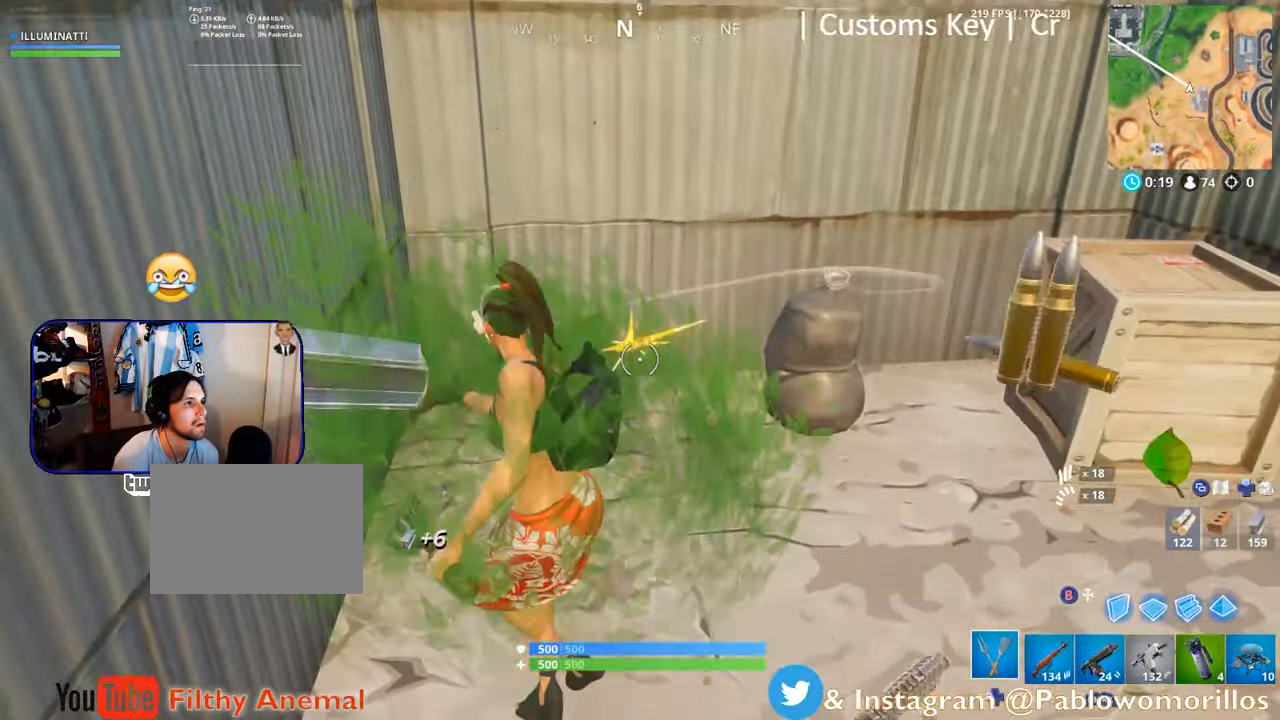
{"buttons": ["R2"], "left_stick": "up-right", "right_stick": "center", "events": [[33, "right_stick", "up-right"], [67, "left_stick", "up-right"], [200, "right_stick", "center"], [317, "right_stick", "right"], [400, "R2", "down"], [450, "right_stick", "center"]]}
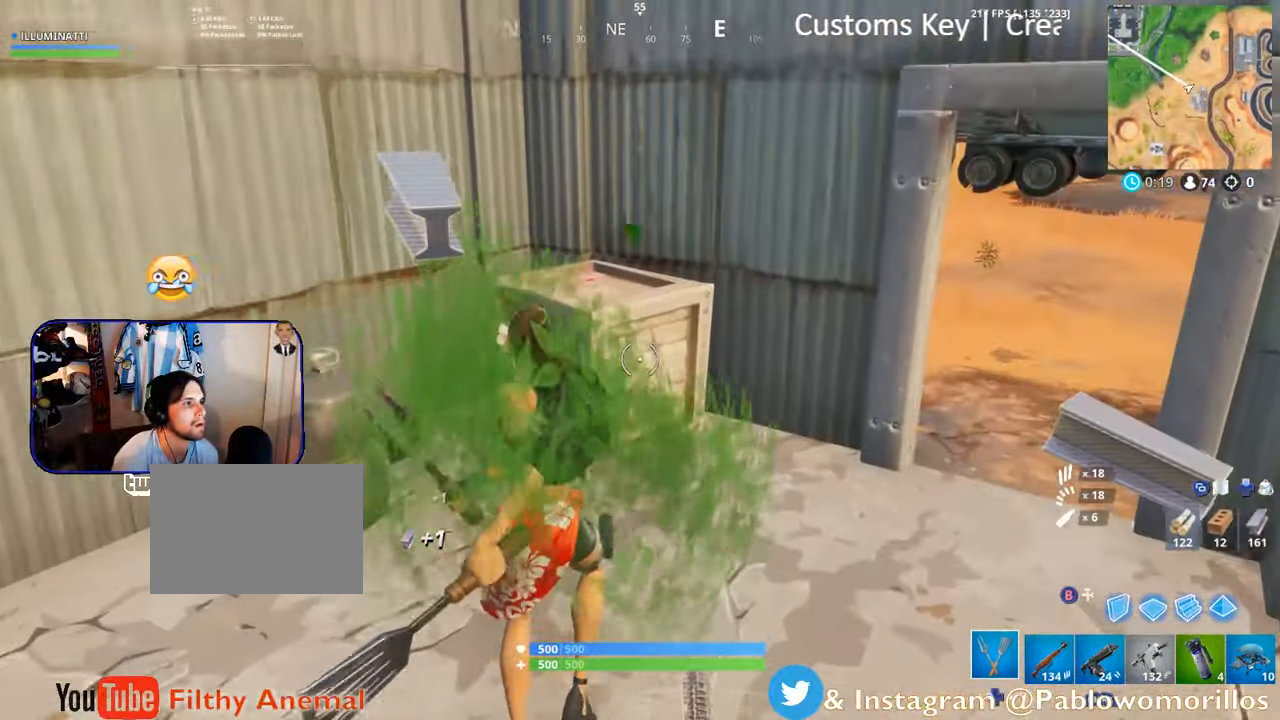
{"buttons": [], "left_stick": "up-right", "right_stick": "center", "events": [[267, "right_stick", "right"], [283, "R2", "up"], [467, "right_stick", "center"]]}
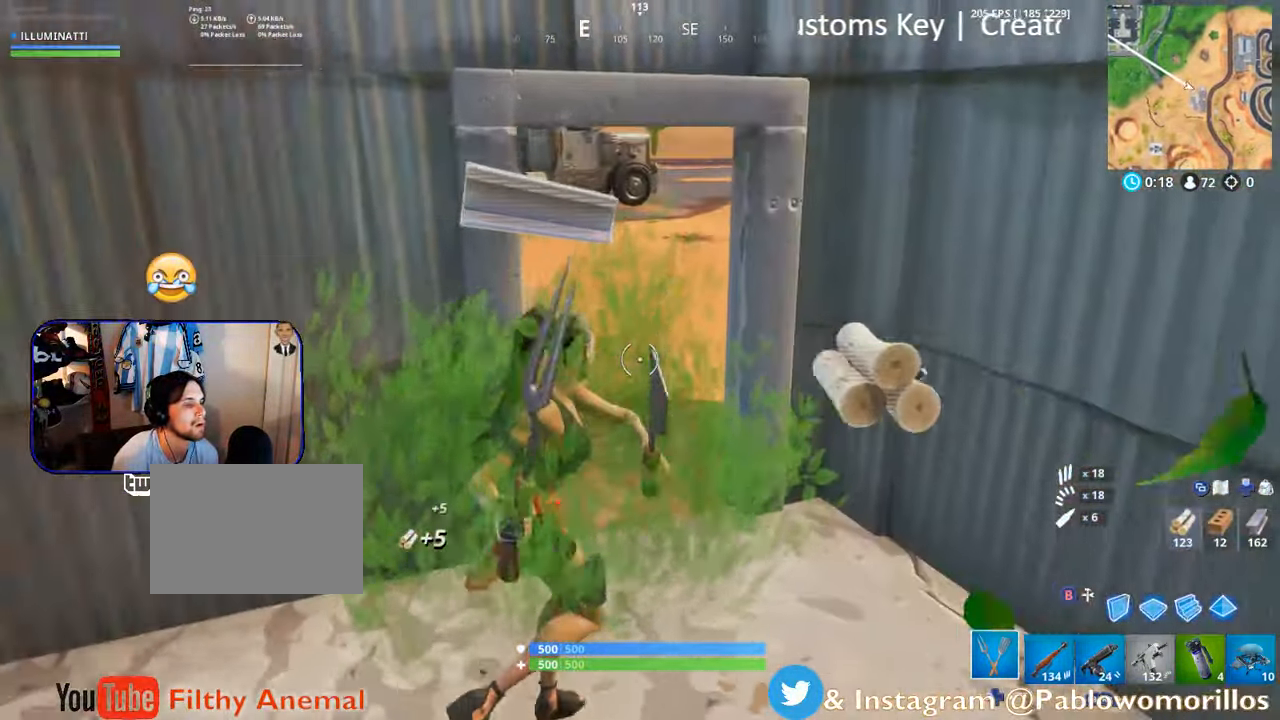
{"buttons": [], "left_stick": "up-left", "right_stick": "left", "events": [[17, "R1", "down"], [117, "left_stick", "up"], [183, "R1", "up"], [317, "right_stick", "left"], [400, "left_stick", "up-left"]]}
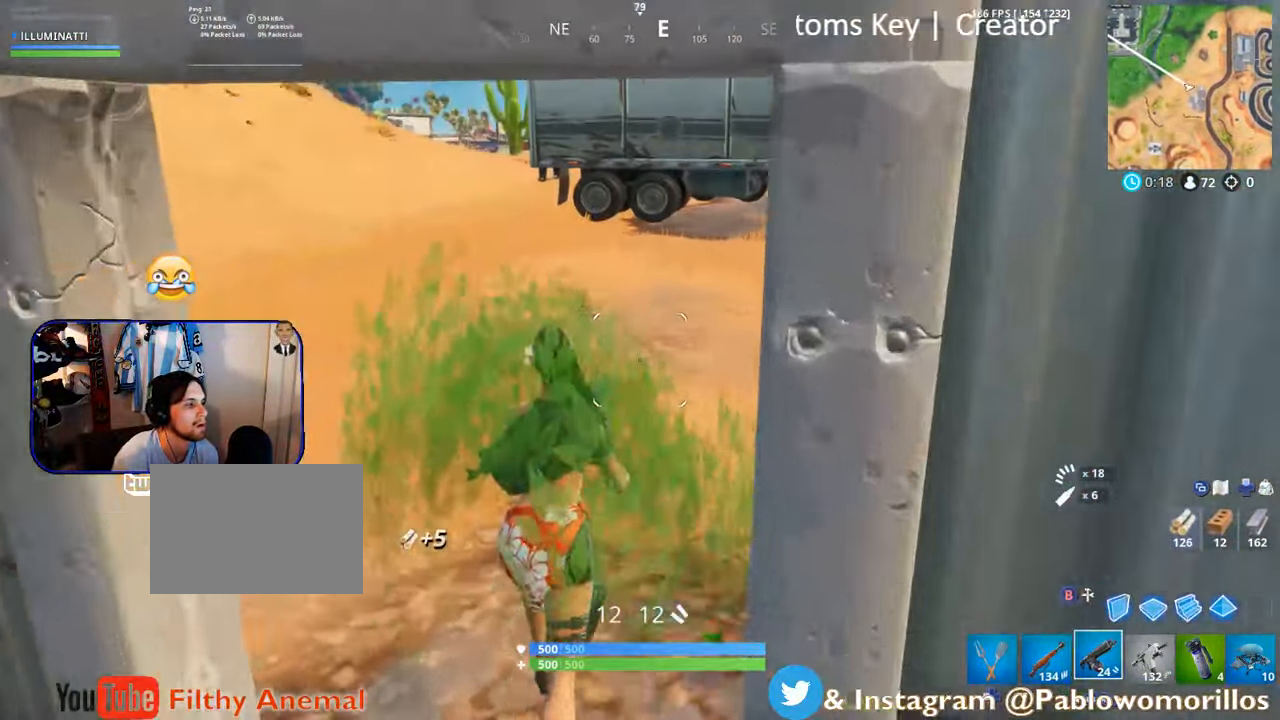
{"buttons": ["L1"], "left_stick": "up-left", "right_stick": "center", "events": [[33, "right_stick", "center"], [167, "A", "down"], [317, "A", "up"], [483, "L1", "down"]]}
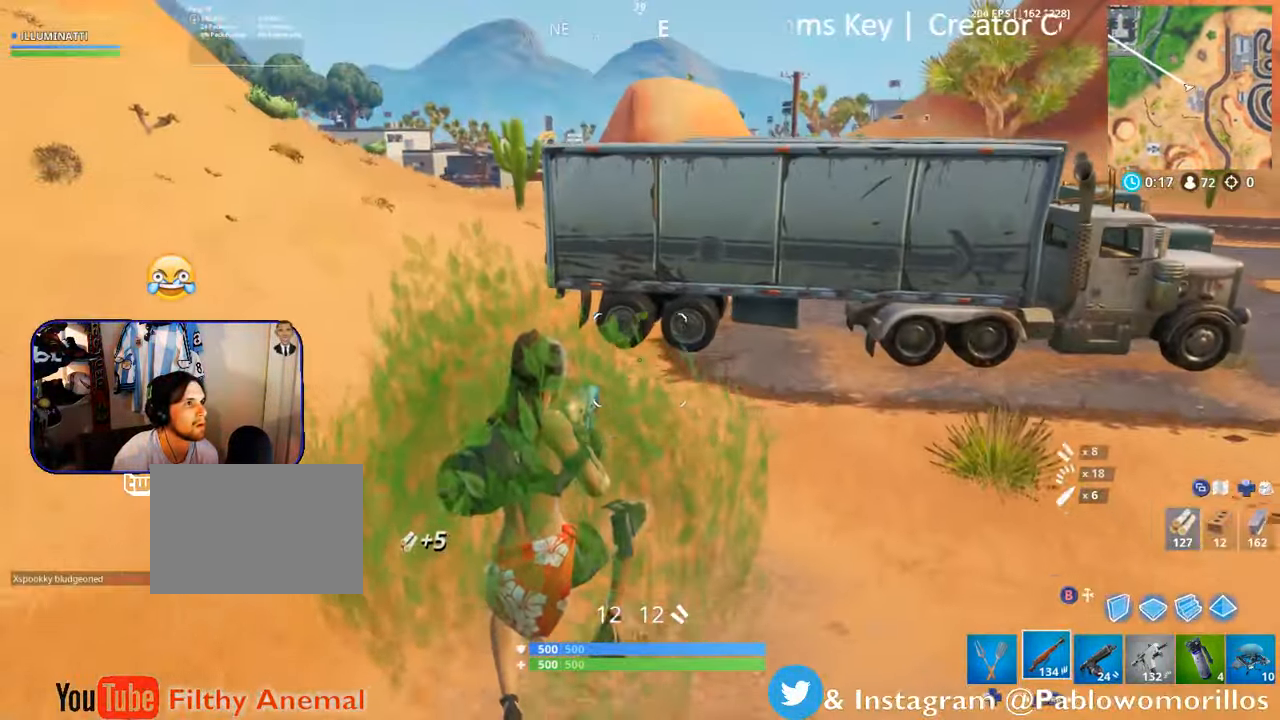
{"buttons": [], "left_stick": "up-left", "right_stick": "center", "events": [[133, "L1", "up"]]}
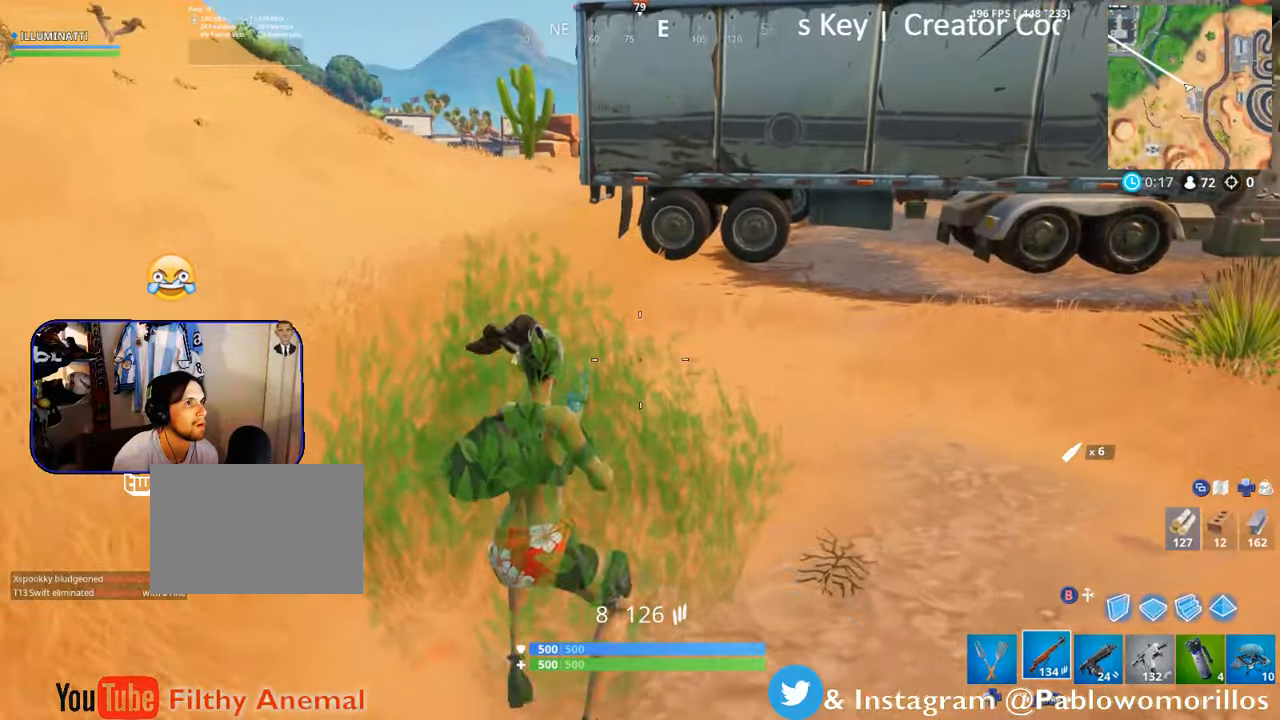
{"buttons": [], "left_stick": "up-left", "right_stick": "center", "events": [[134, "right_stick", "right"], [267, "right_stick", "center"], [317, "A", "down"], [467, "A", "up"]]}
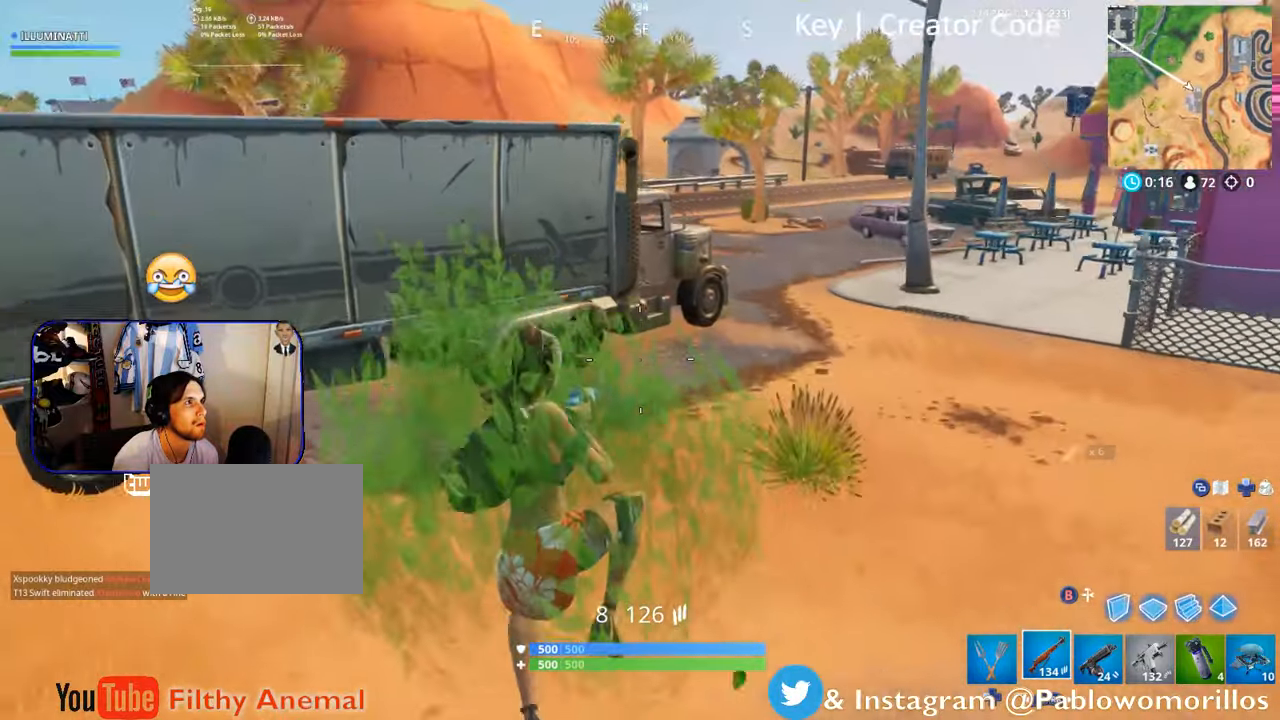
{"buttons": [], "left_stick": "up-left", "right_stick": "left", "events": [[350, "right_stick", "left"]]}
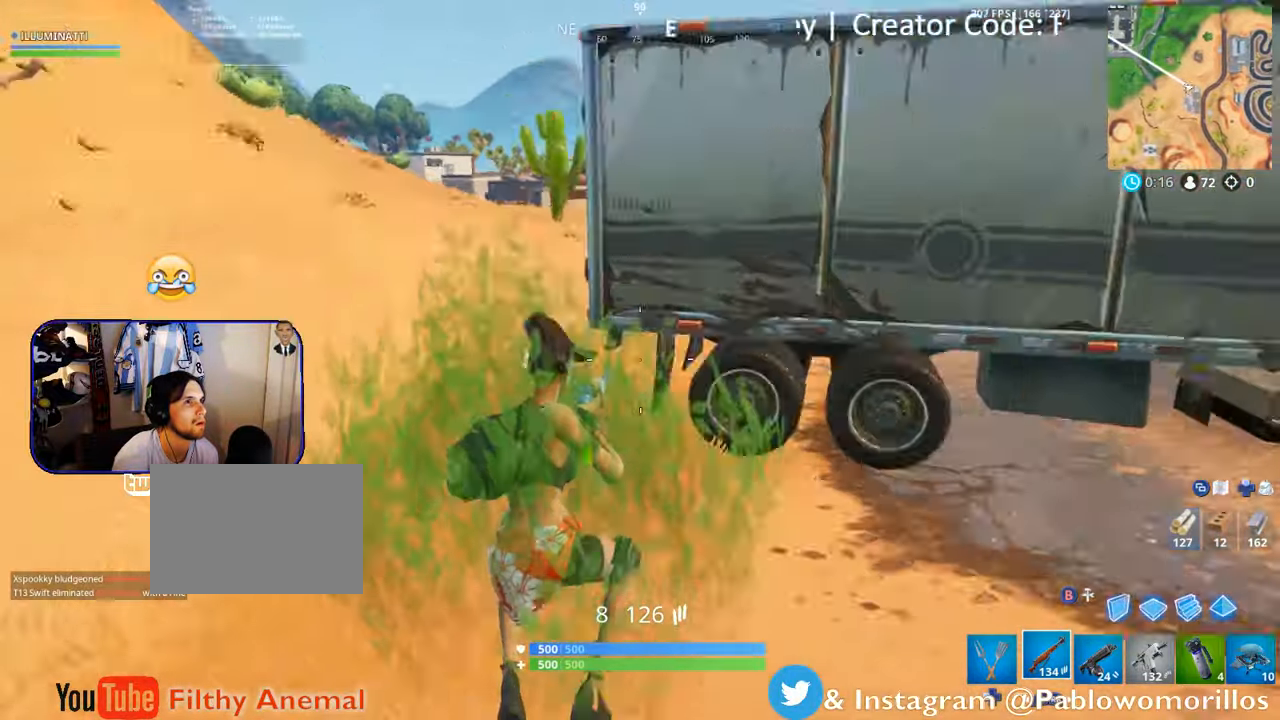
{"buttons": [], "left_stick": "up-left", "right_stick": "center", "events": [[167, "right_stick", "center"]]}
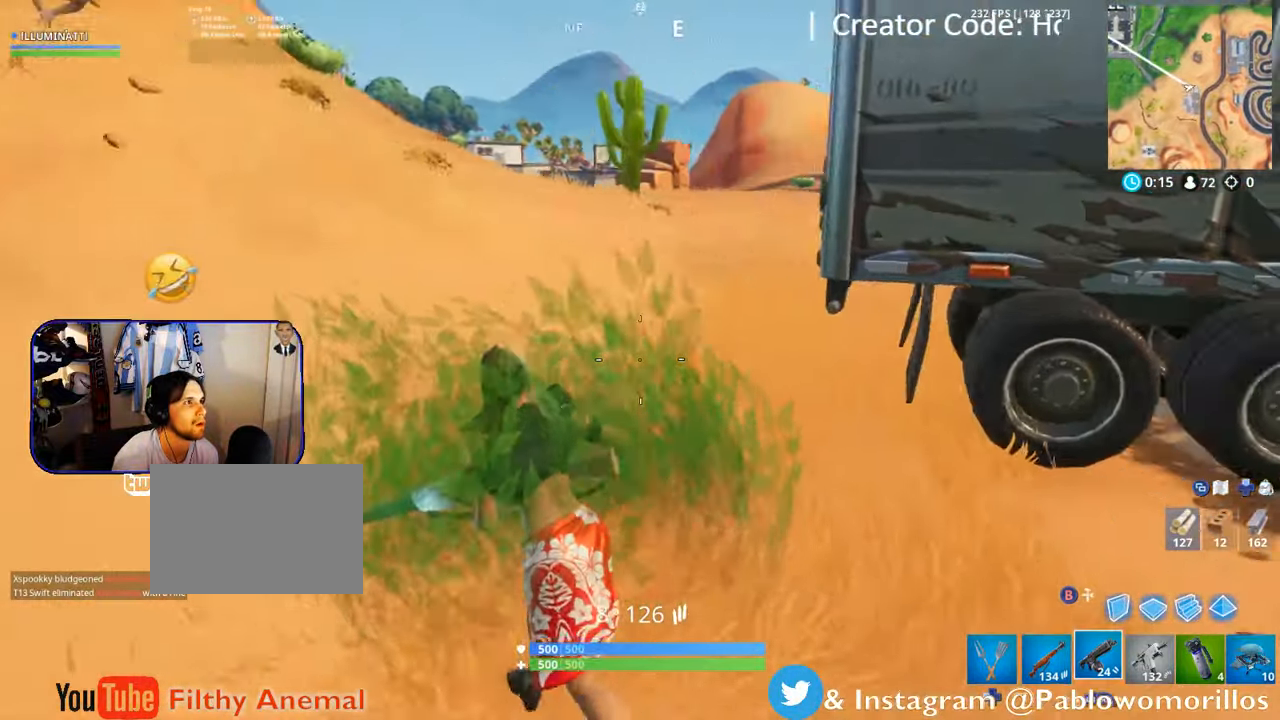
{"buttons": ["A"], "left_stick": "up-left", "right_stick": "center", "events": [[134, "right_stick", "right"], [184, "right_stick", "center"], [367, "right_stick", "right"], [500, "A", "down"], [500, "right_stick", "center"]]}
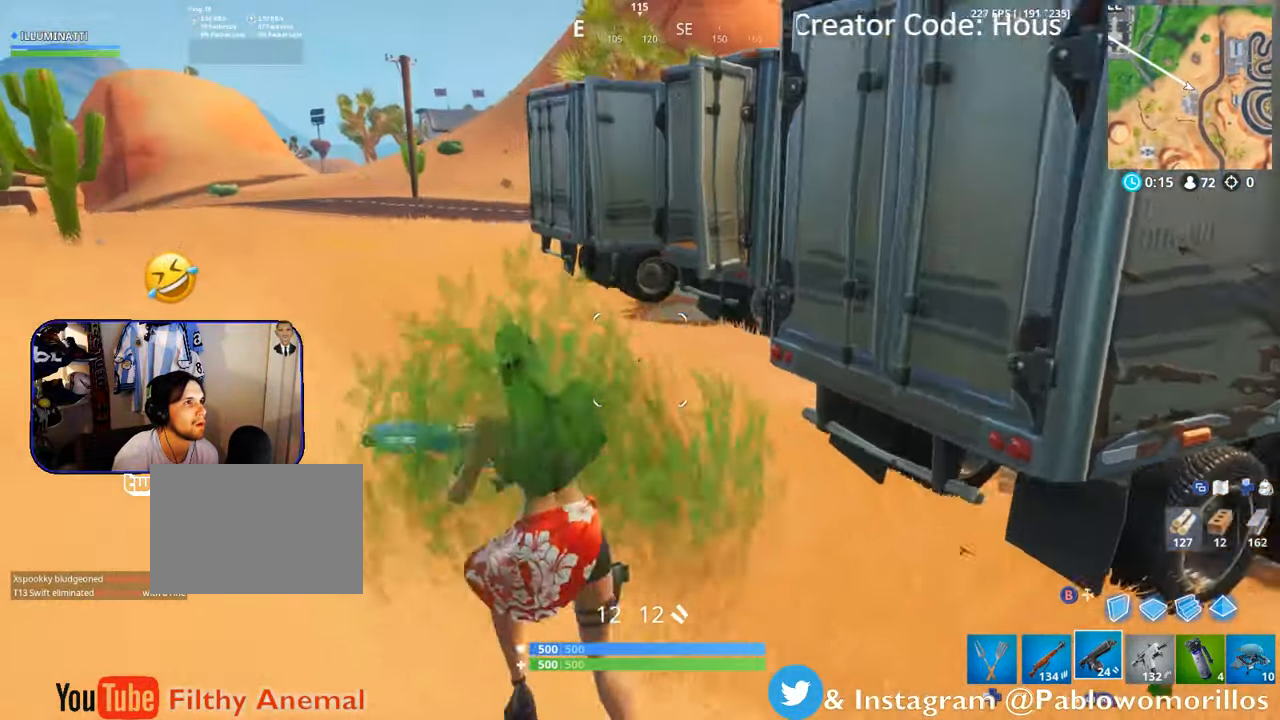
{"buttons": [], "left_stick": "up-left", "right_stick": "center", "events": [[200, "A", "up"]]}
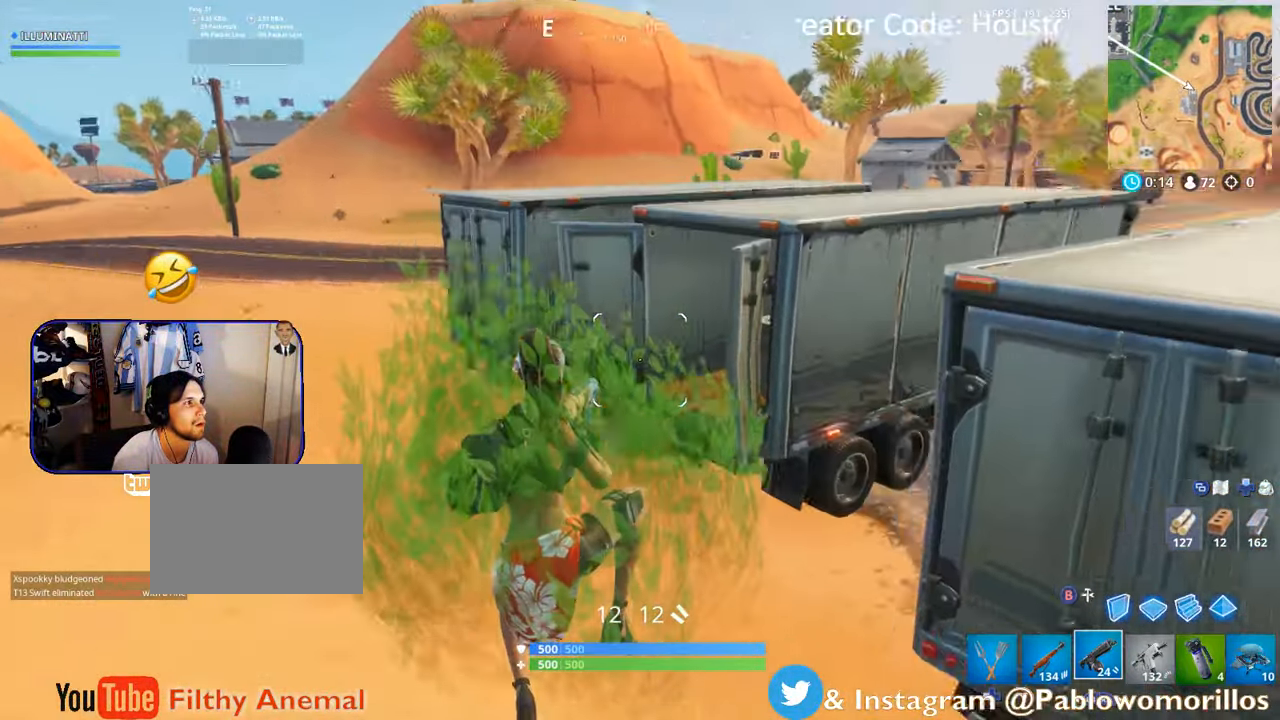
{"buttons": [], "left_stick": "up-left", "right_stick": "center", "events": []}
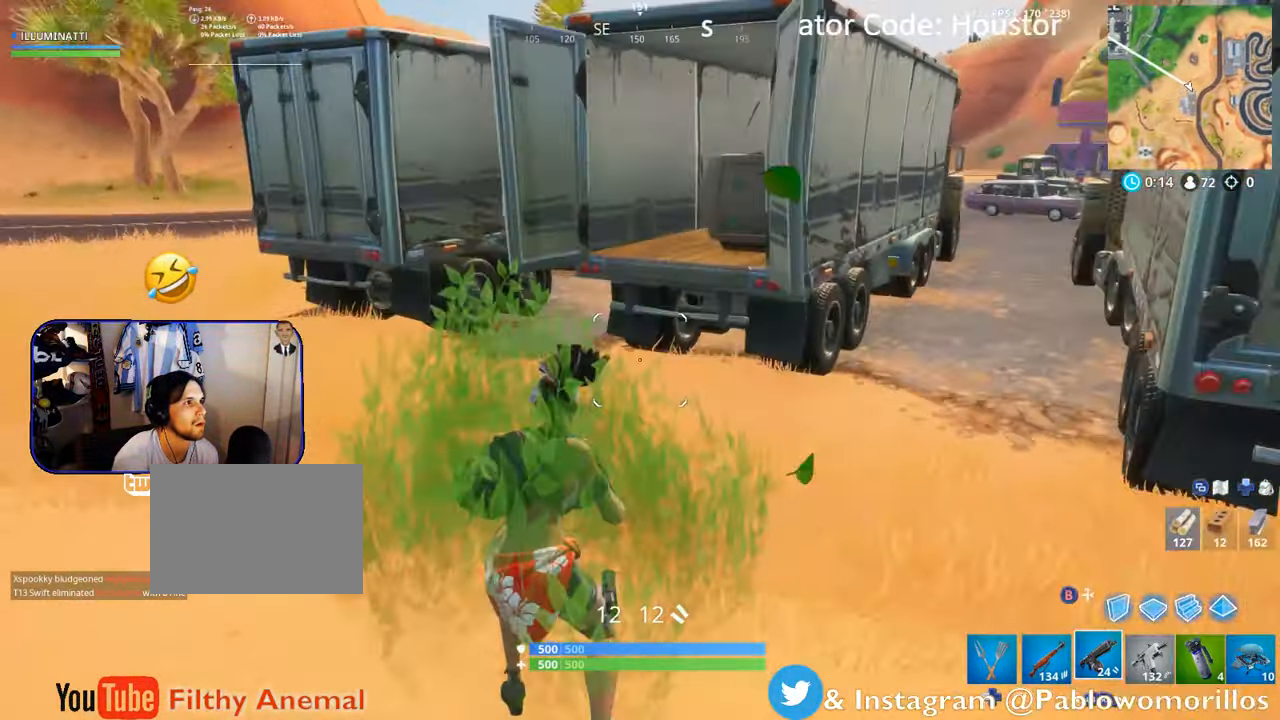
{"buttons": [], "left_stick": "up-left", "right_stick": "center", "events": [[34, "right_stick", "right"], [184, "right_stick", "center"], [417, "right_stick", "right"], [484, "right_stick", "center"]]}
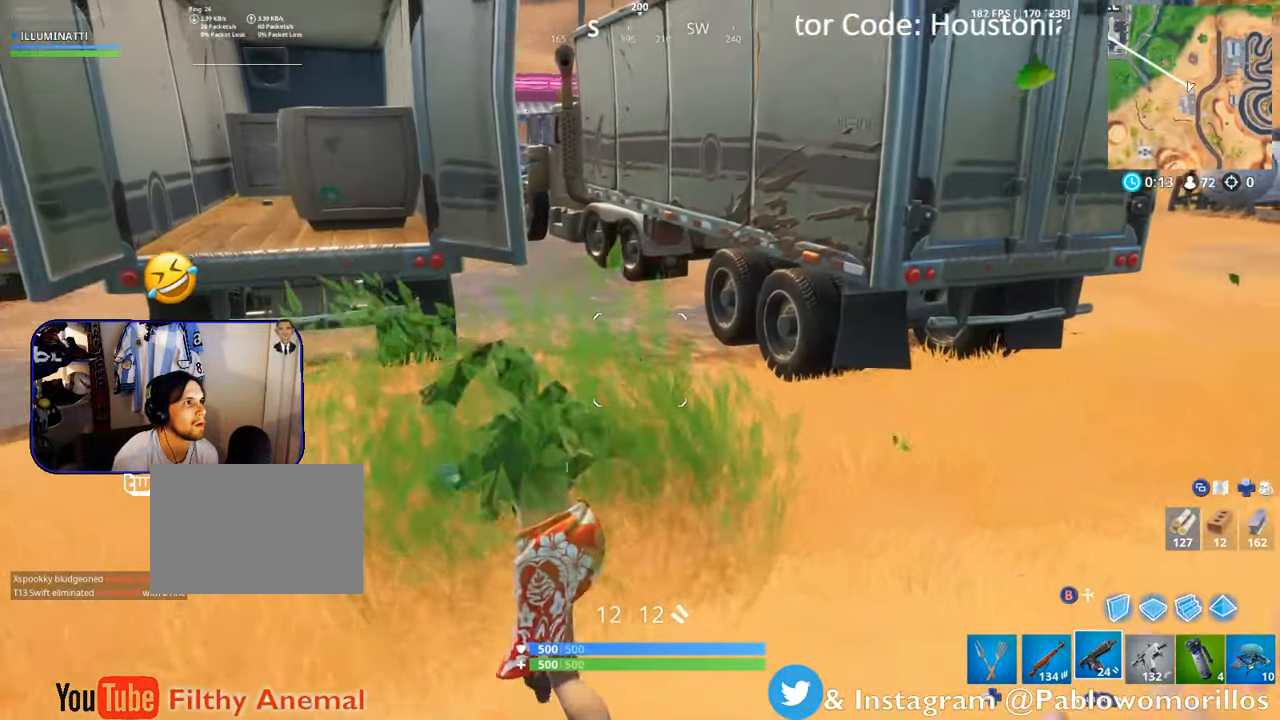
{"buttons": [], "left_stick": "up-left", "right_stick": "center", "events": [[300, "A", "down"], [350, "A", "up"]]}
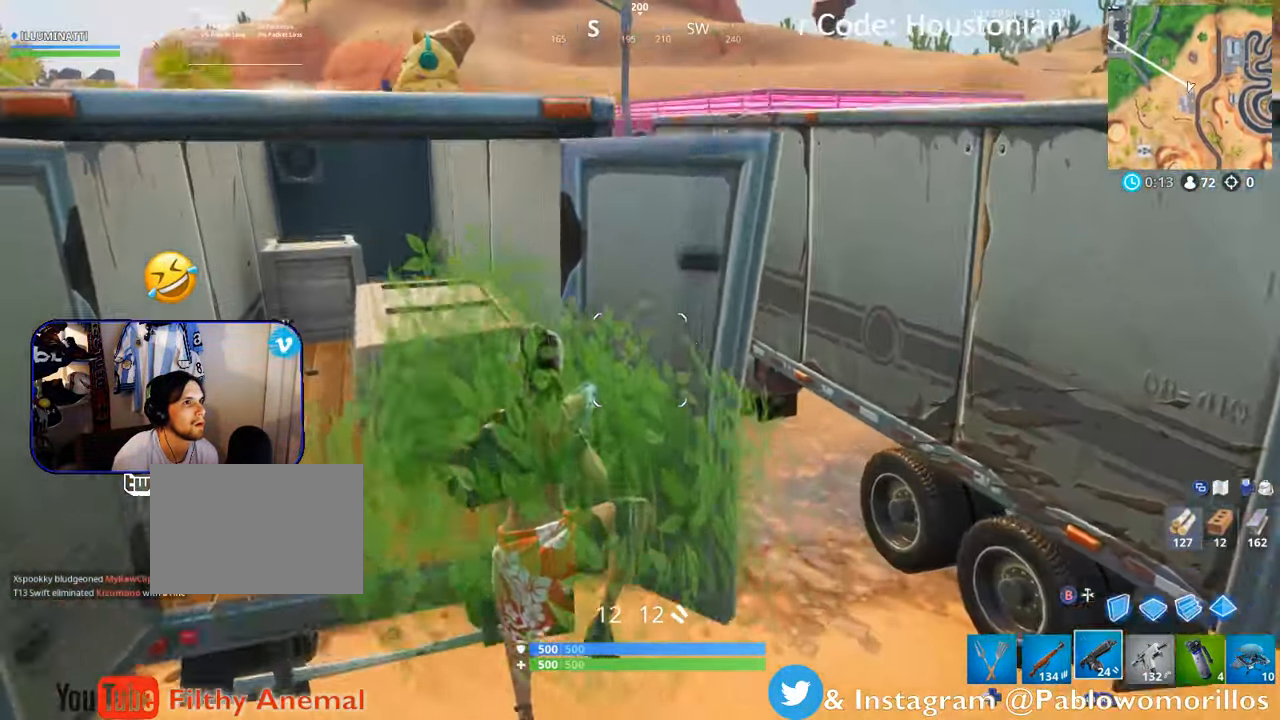
{"buttons": [], "left_stick": "down-left", "right_stick": "left", "events": [[67, "DPAD_LEFT", "down"], [150, "DPAD_LEFT", "up"], [300, "left_stick", "down-left"], [384, "right_stick", "left"]]}
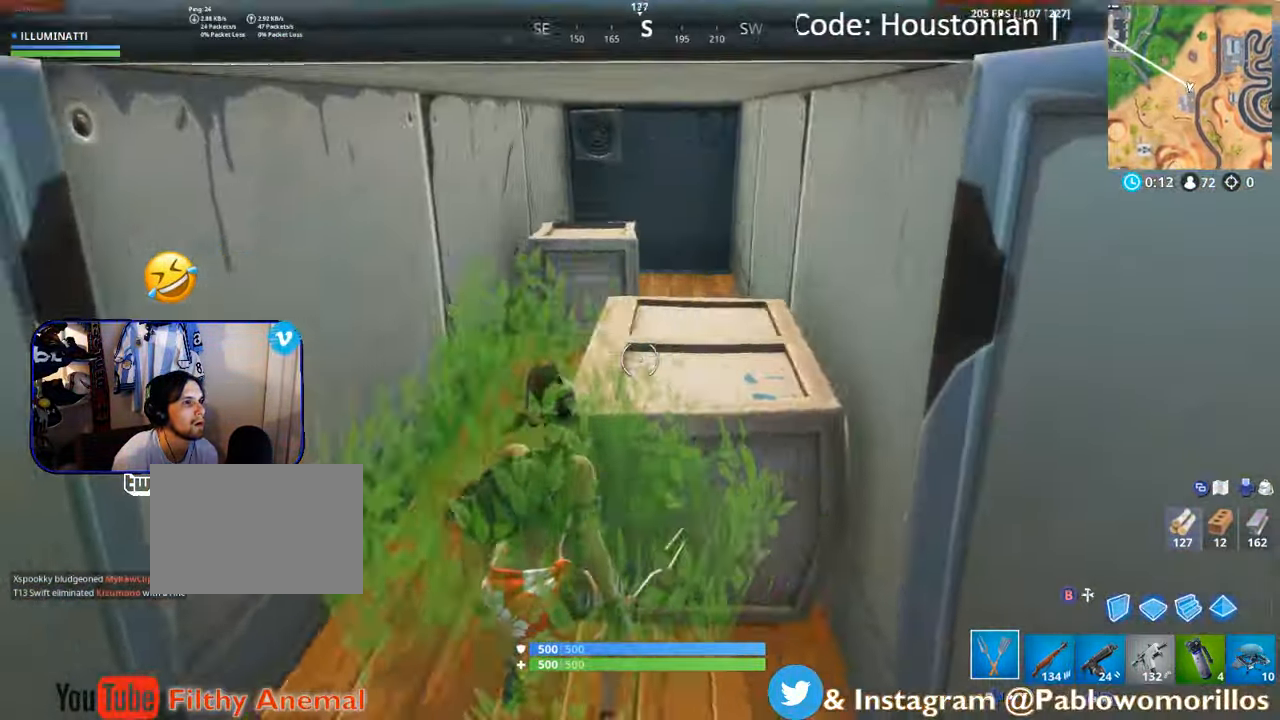
{"buttons": [], "left_stick": "up-left", "right_stick": "center", "events": [[184, "left_stick", "left"], [350, "left_stick", "up-left"], [350, "right_stick", "center"]]}
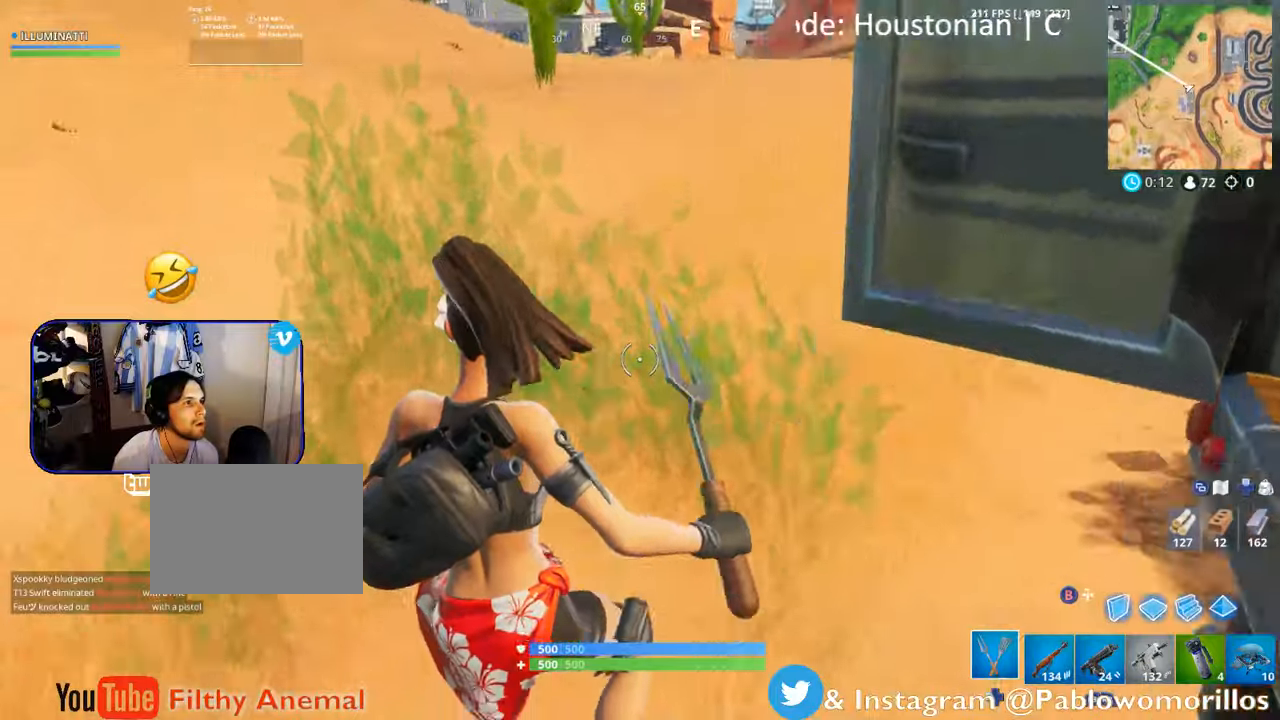
{"buttons": [], "left_stick": "up", "right_stick": "center", "events": [[150, "left_stick", "up"]]}
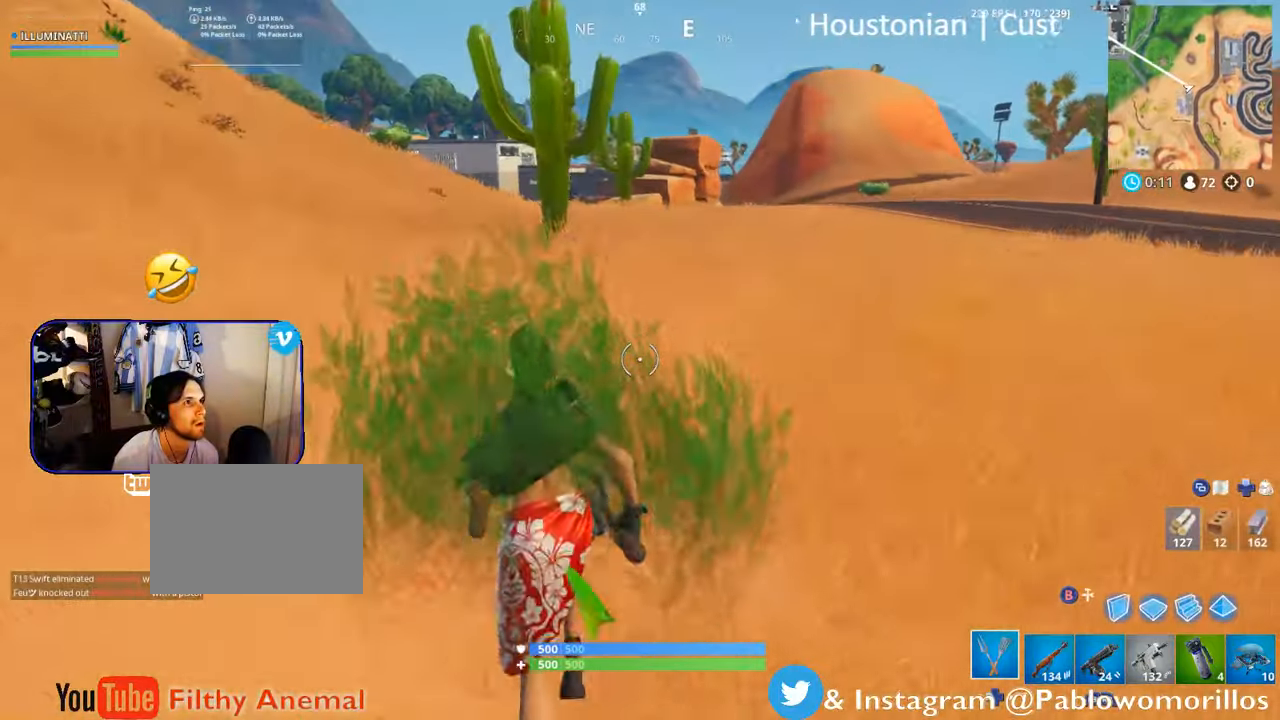
{"buttons": [], "left_stick": "up", "right_stick": "center", "events": []}
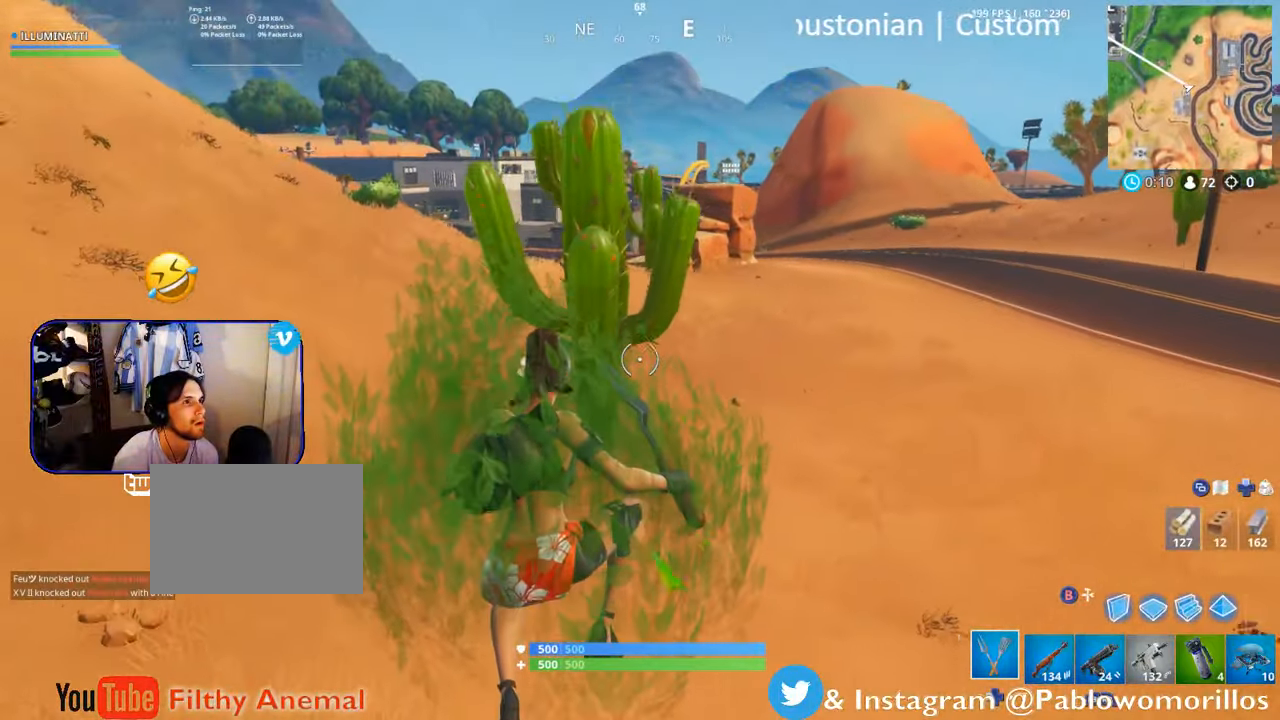
{"buttons": [], "left_stick": "up", "right_stick": "right", "events": [[433, "right_stick", "right"]]}
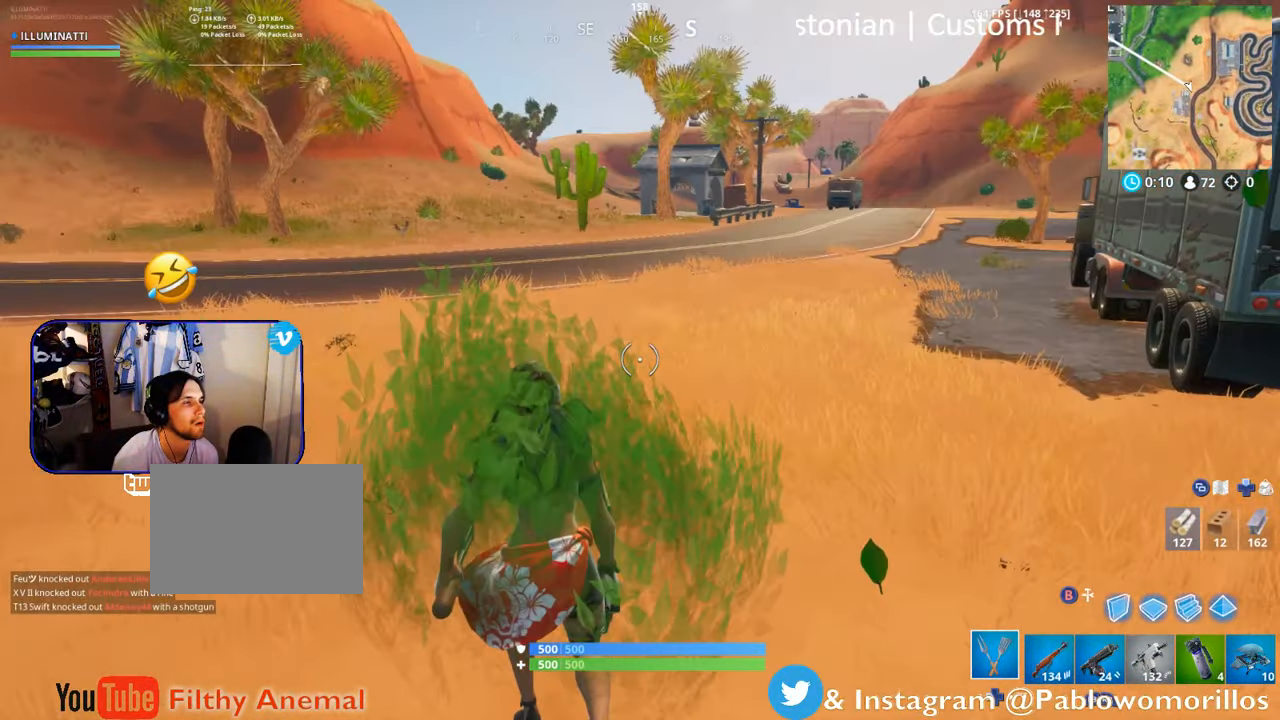
{"buttons": [], "left_stick": "up", "right_stick": "left", "events": [[83, "right_stick", "up-right"], [466, "right_stick", "left"]]}
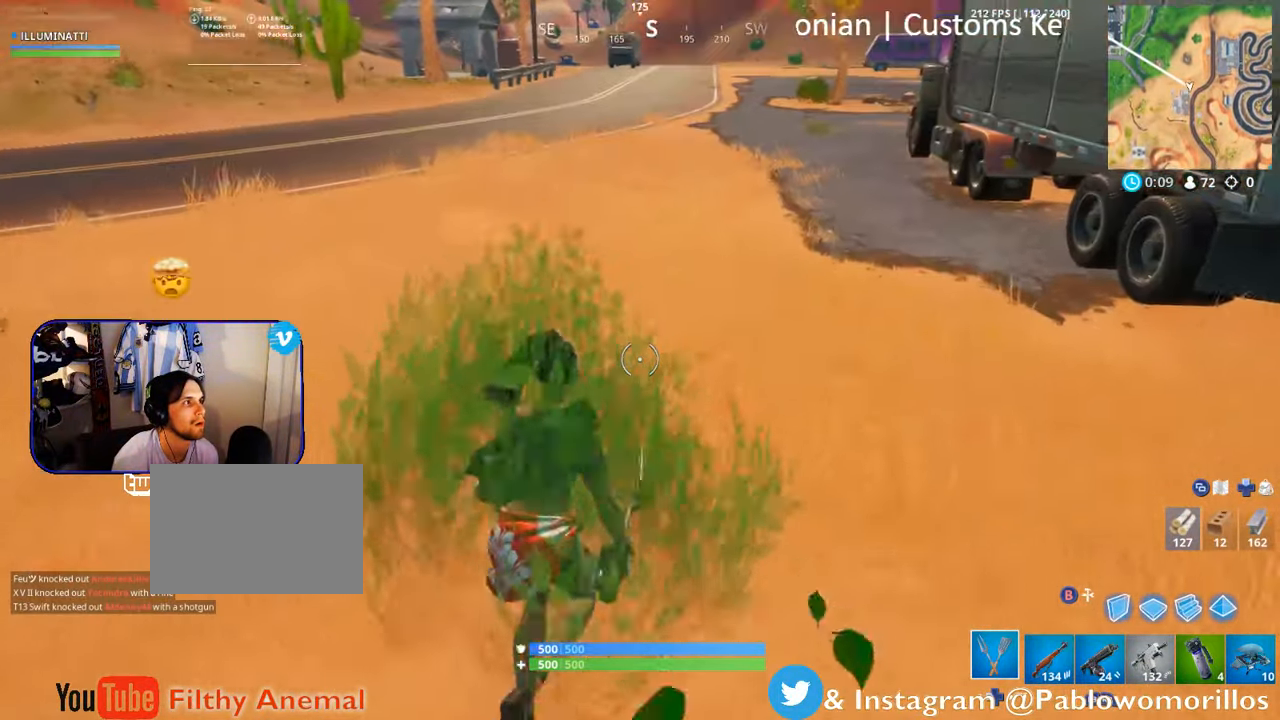
{"buttons": [], "left_stick": "up-right", "right_stick": "center", "events": [[133, "left_stick", "up-right"], [133, "right_stick", "center"], [383, "B", "down"], [433, "B", "up"]]}
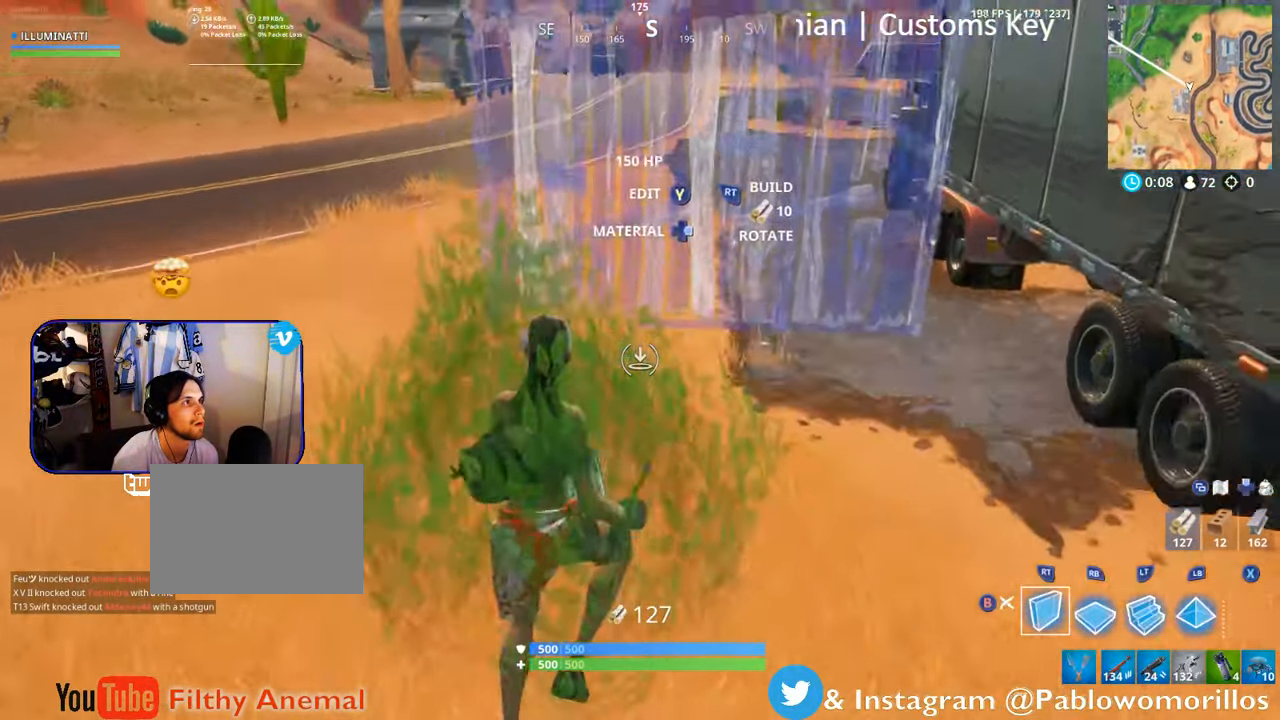
{"buttons": ["B"], "left_stick": "up", "right_stick": "center", "events": [[233, "left_stick", "up"], [500, "B", "down"]]}
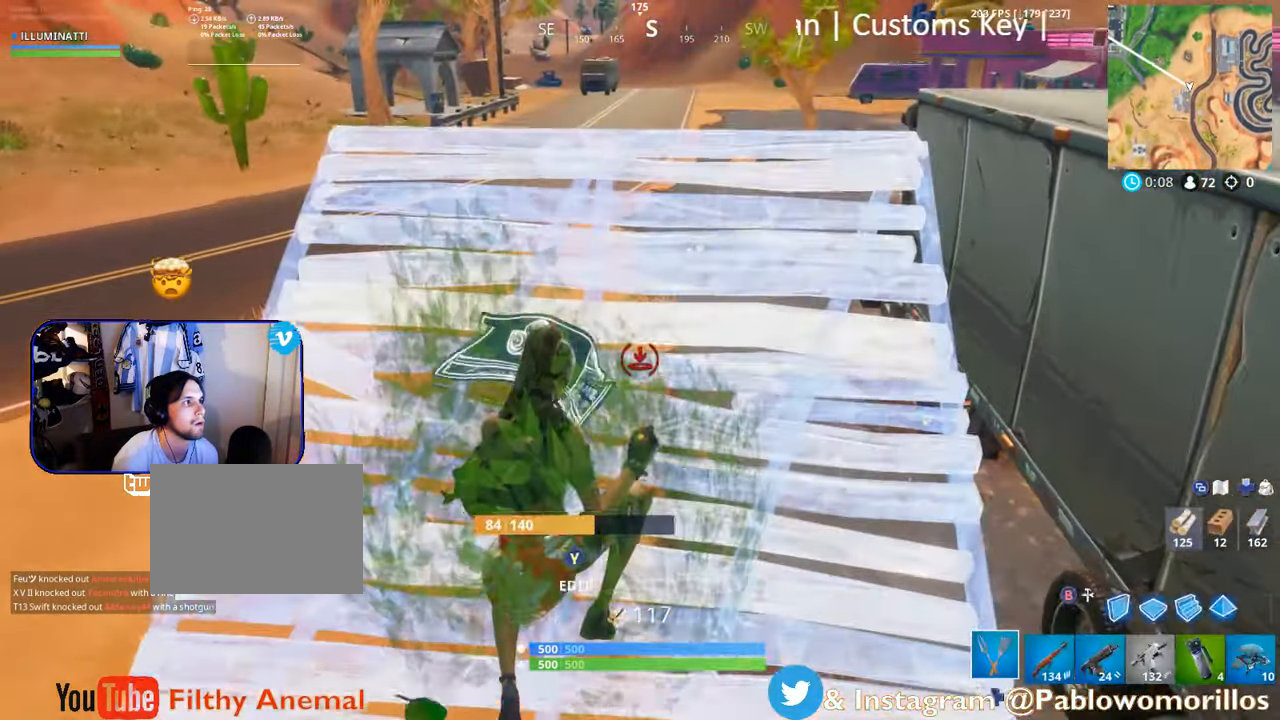
{"buttons": [], "left_stick": "up-left", "right_stick": "right", "events": [[233, "B", "up"], [233, "right_stick", "right"], [383, "left_stick", "up-left"]]}
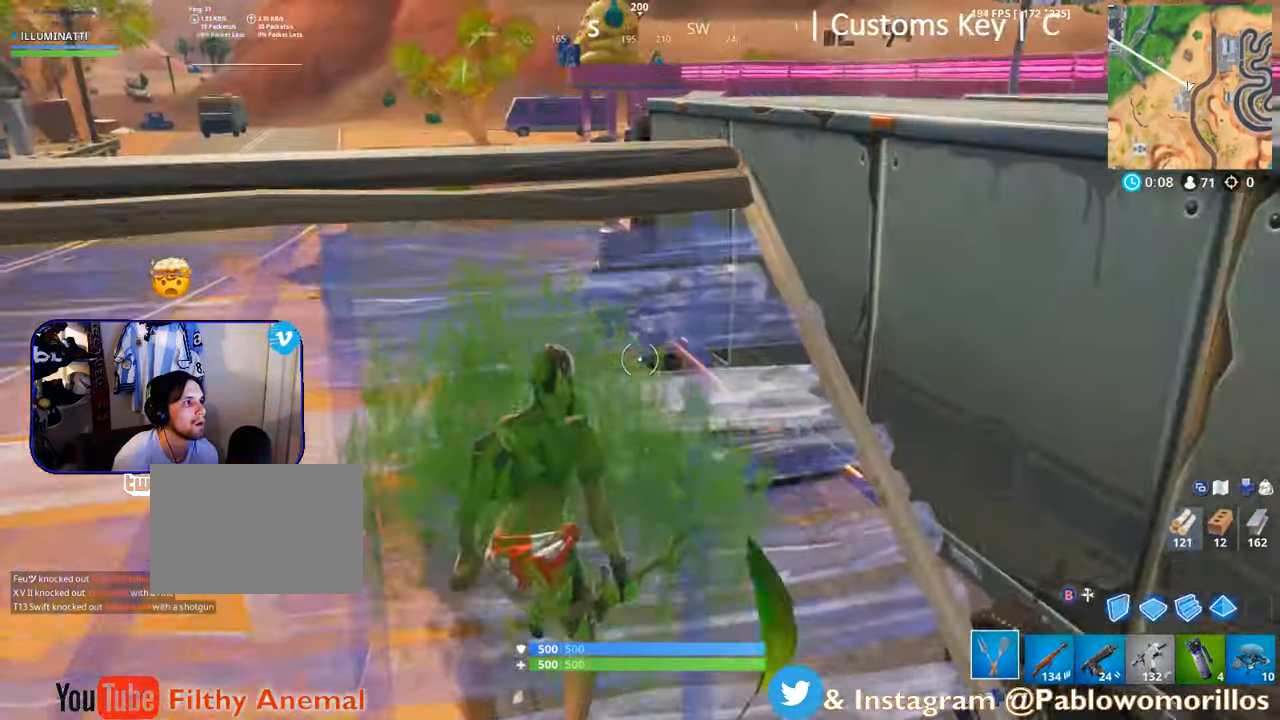
{"buttons": [], "left_stick": "up", "right_stick": "right", "events": [[66, "right_stick", "center"], [350, "right_stick", "right"], [433, "left_stick", "up"]]}
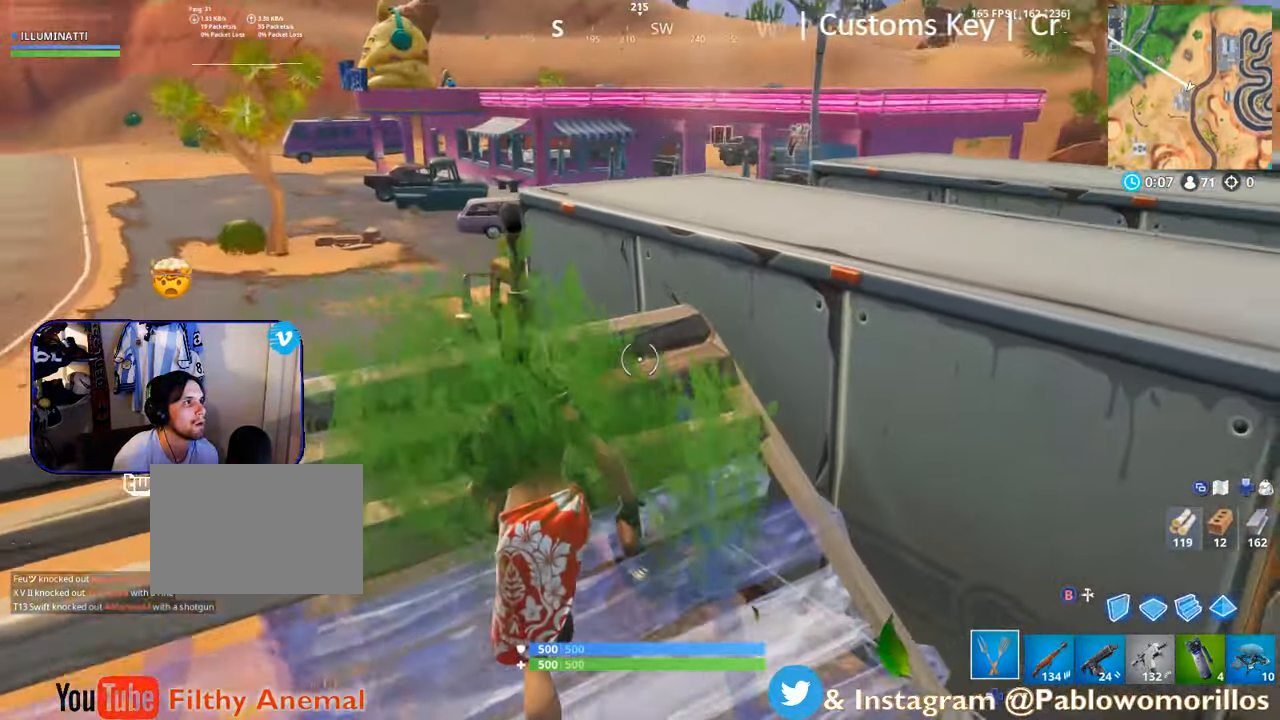
{"buttons": ["A"], "left_stick": "up-right", "right_stick": "center", "events": [[100, "right_stick", "center"], [150, "left_stick", "up-right"], [283, "A", "down"]]}